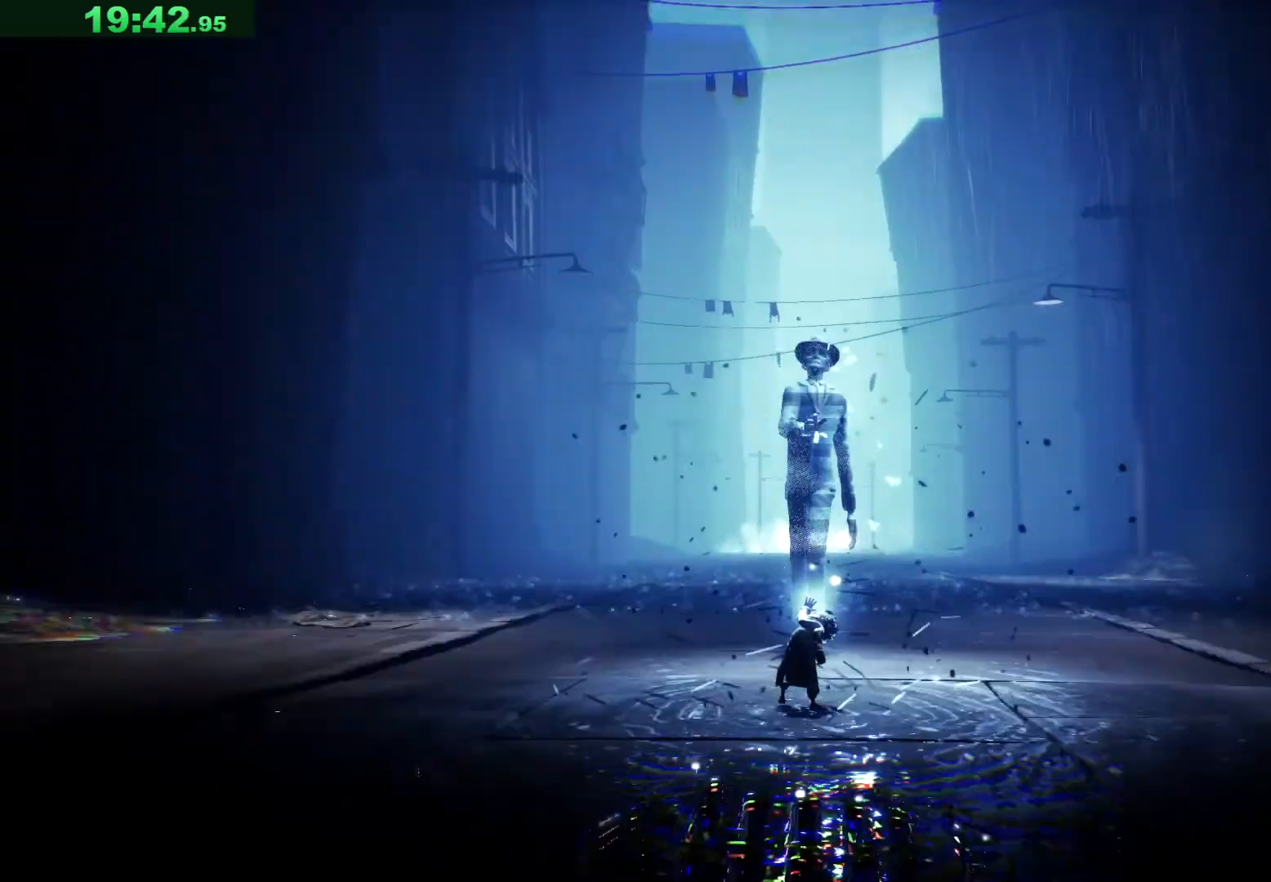
Gameplay with keyboard; each line is a JSON object with the keys held at the frame after it. "events" lists presses ("down") and releases ("up") of "a", "ctrl", "d", "e", "q", "s", "shift", "space" and "w" between this image and that frame as [ms after this image, input, new state], when the widget could be followed in between. No other keys are recorded. Mouse input is not recorded.
{"keys": ["d", "w"], "events": []}
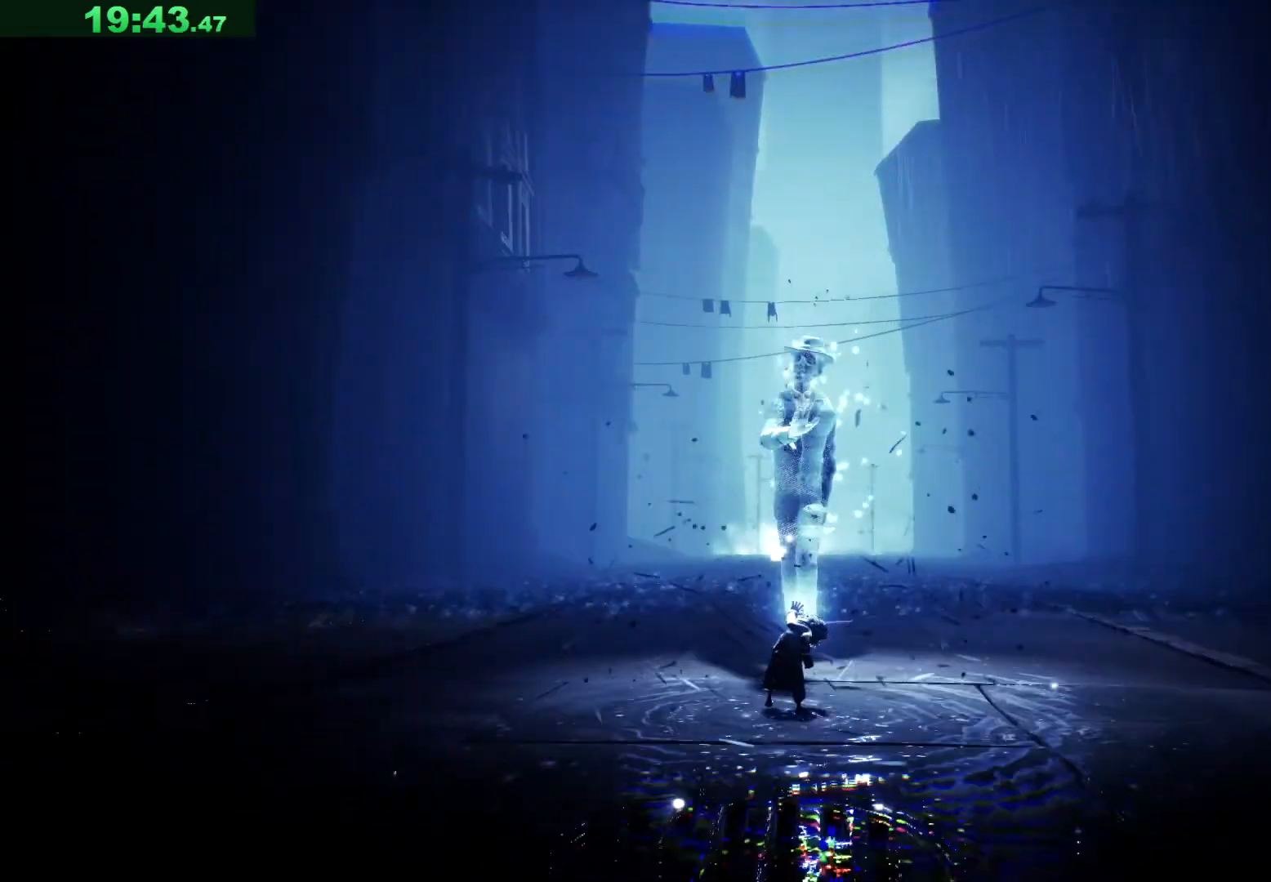
{"keys": ["d", "w"], "events": []}
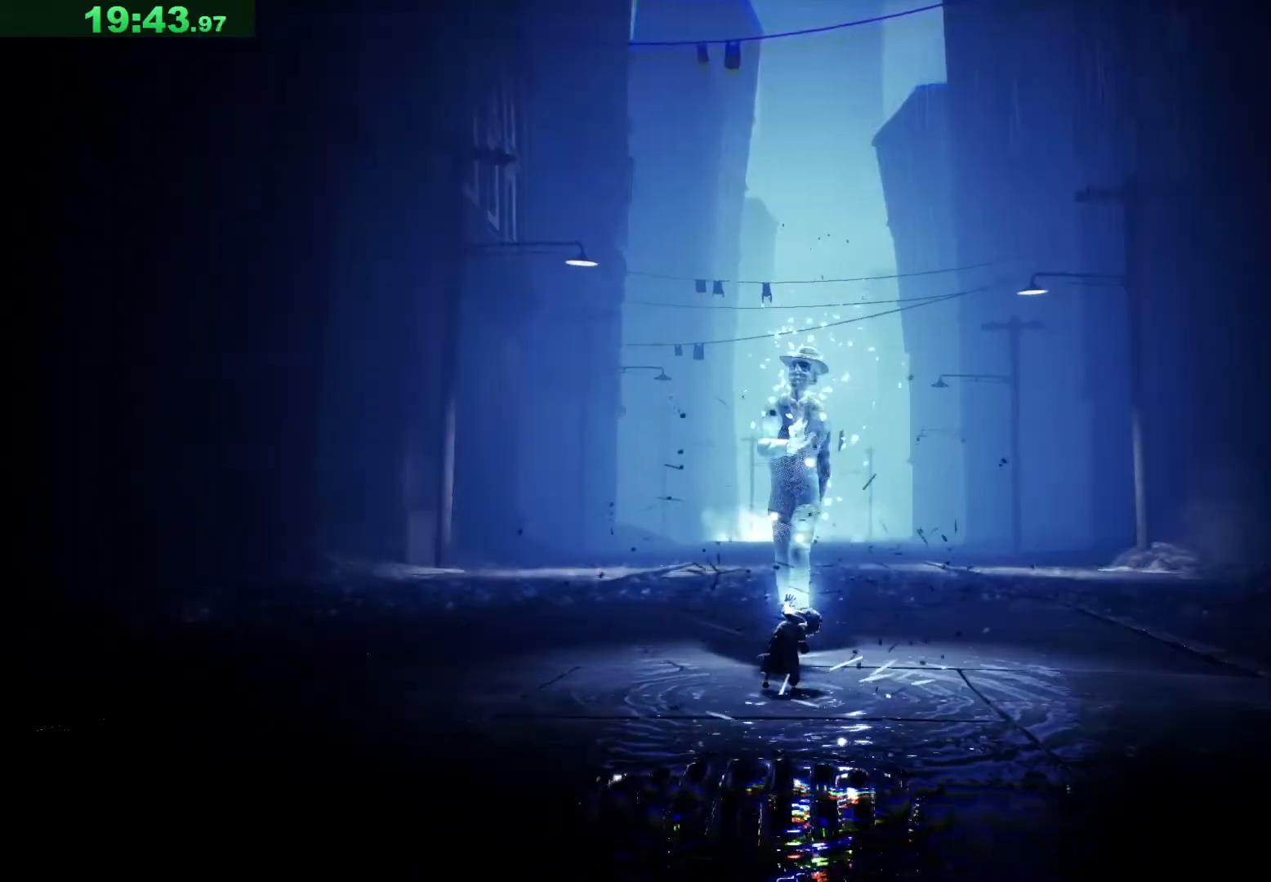
{"keys": ["d", "w"], "events": []}
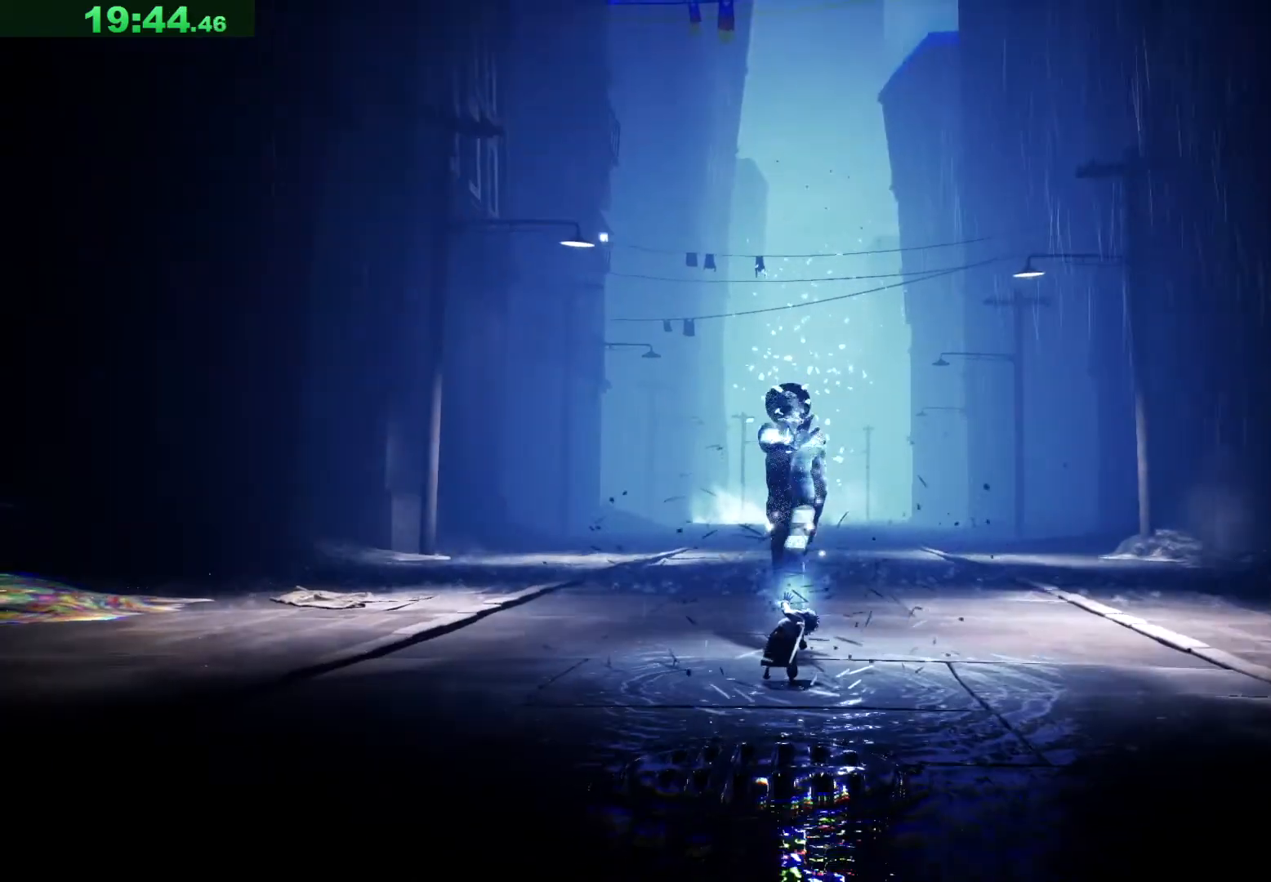
{"keys": ["d", "w"], "events": []}
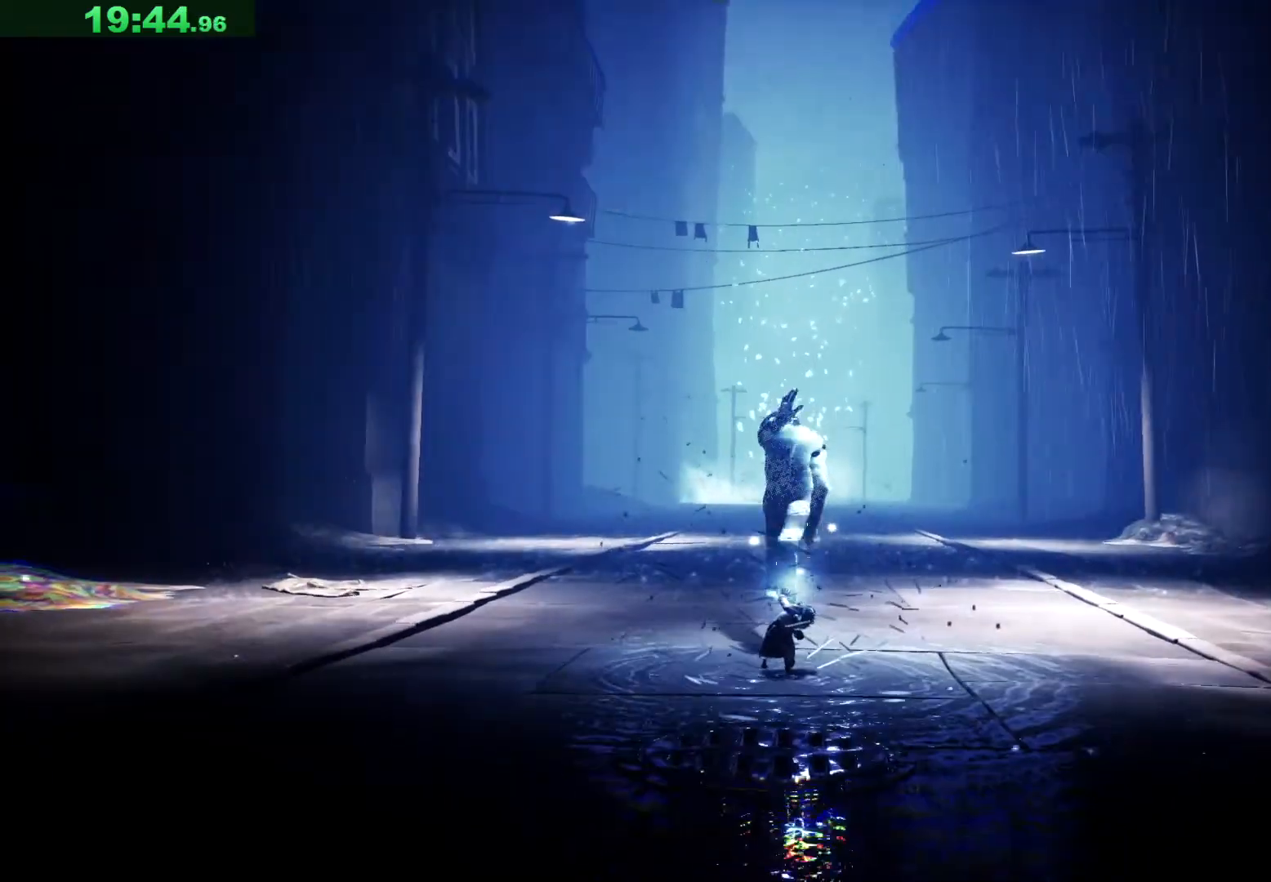
{"keys": ["d", "w"], "events": []}
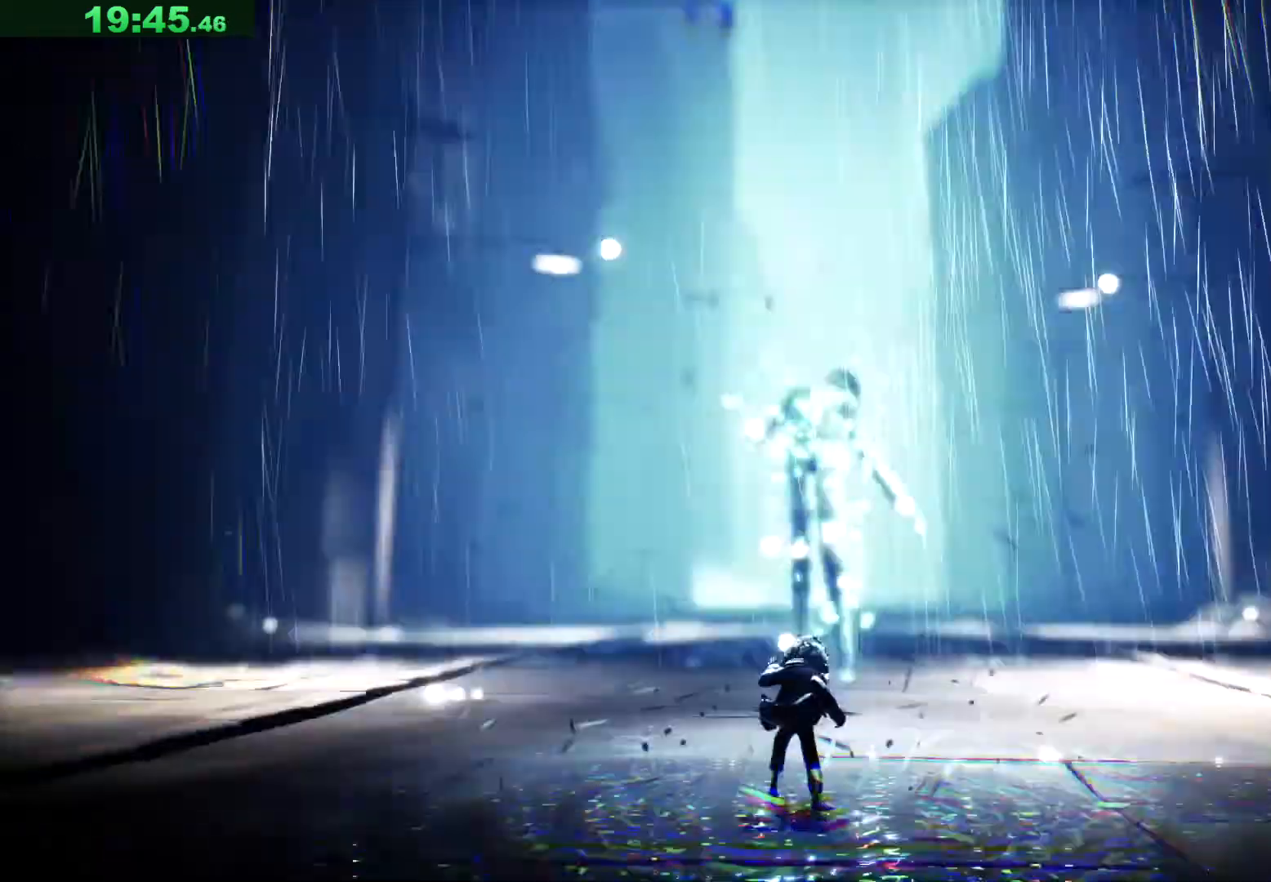
{"keys": ["d", "w"], "events": []}
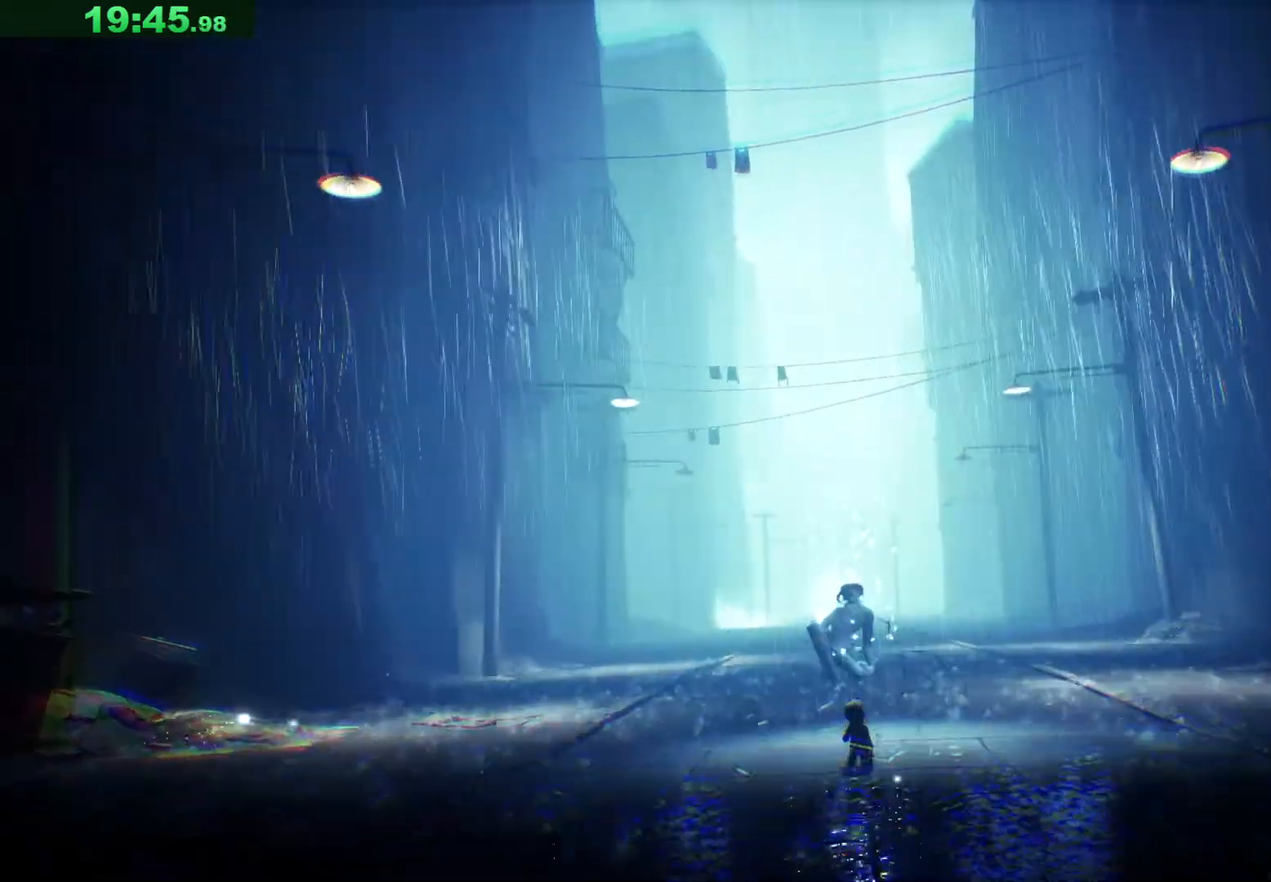
{"keys": ["d", "w"], "events": []}
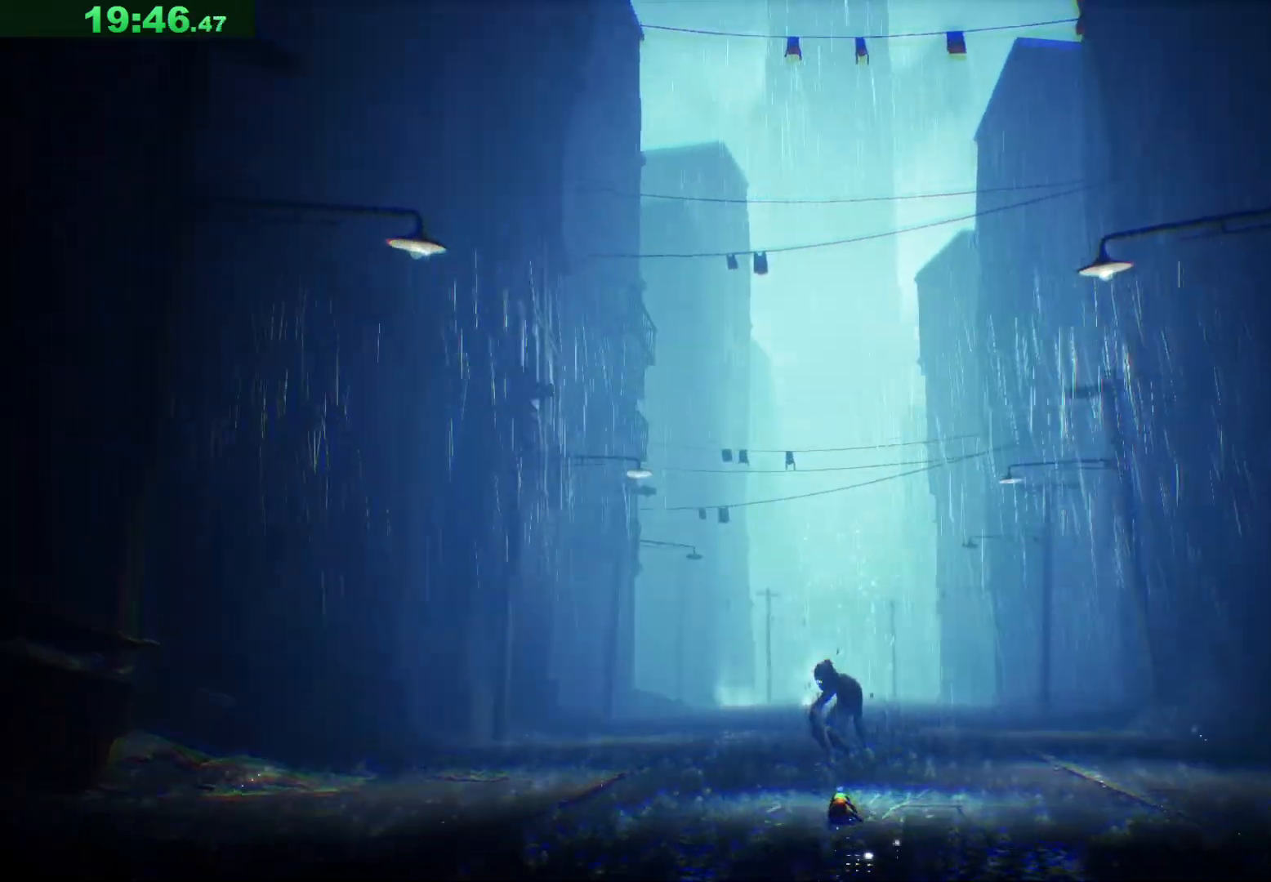
{"keys": ["d", "w"], "events": []}
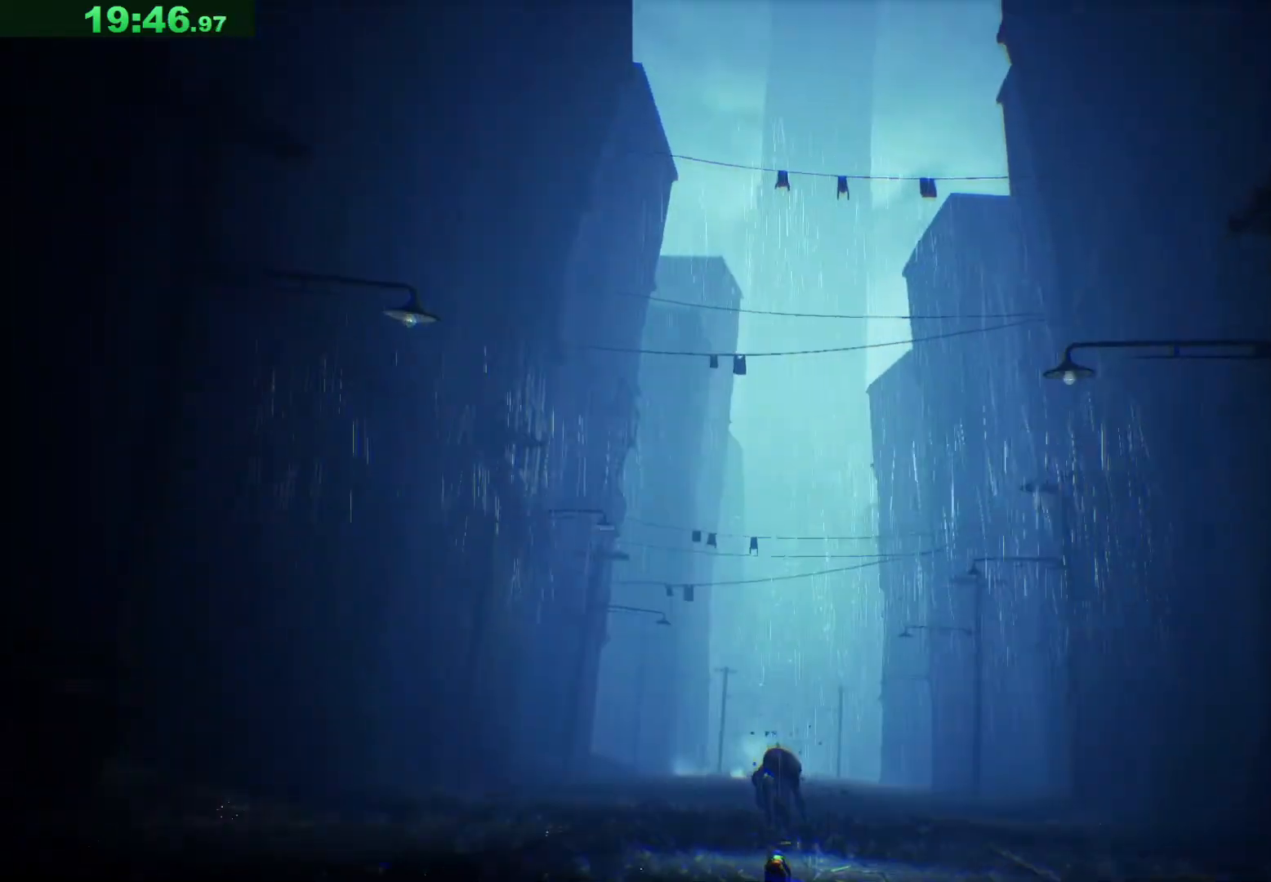
{"keys": ["d", "w"], "events": []}
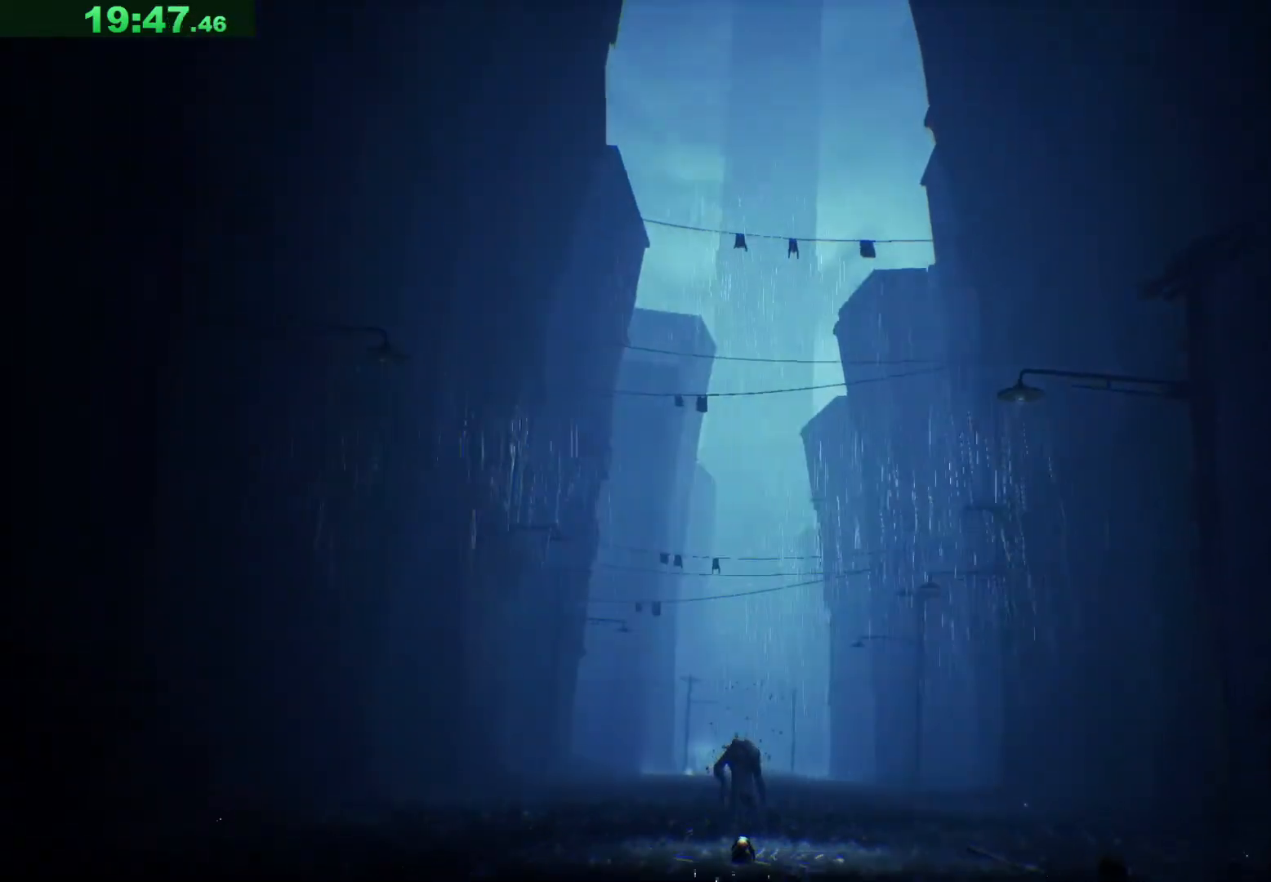
{"keys": ["d", "w"], "events": []}
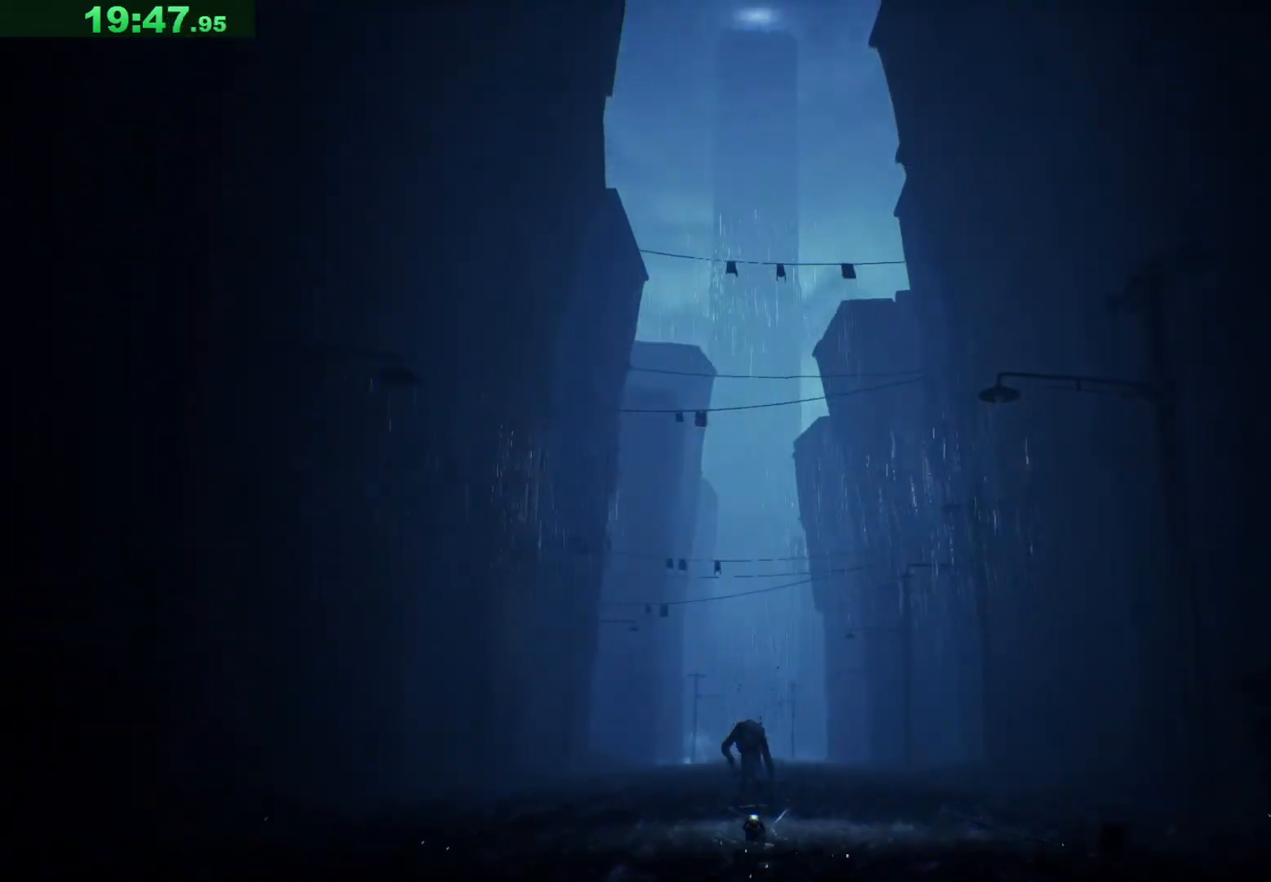
{"keys": ["d", "w"], "events": []}
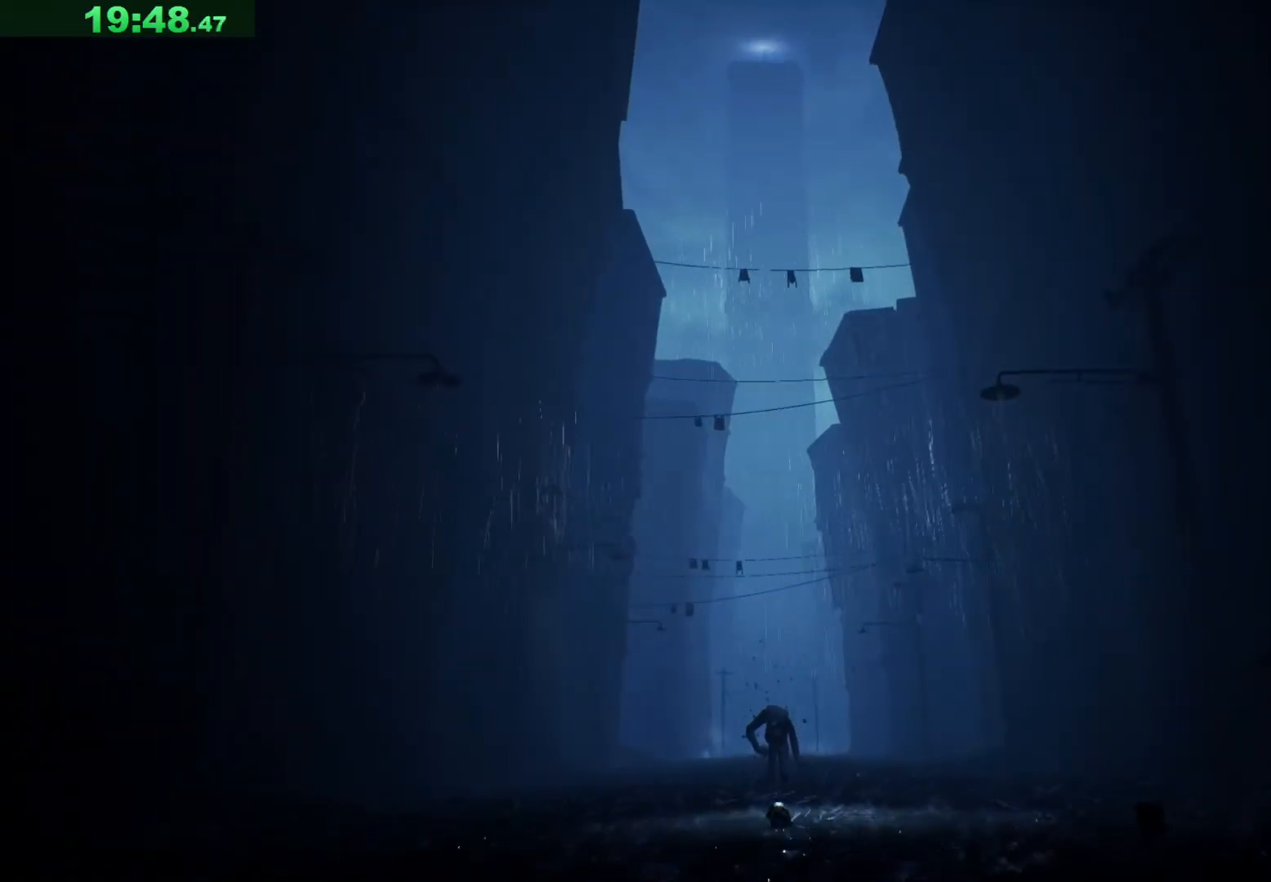
{"keys": ["d", "w"], "events": []}
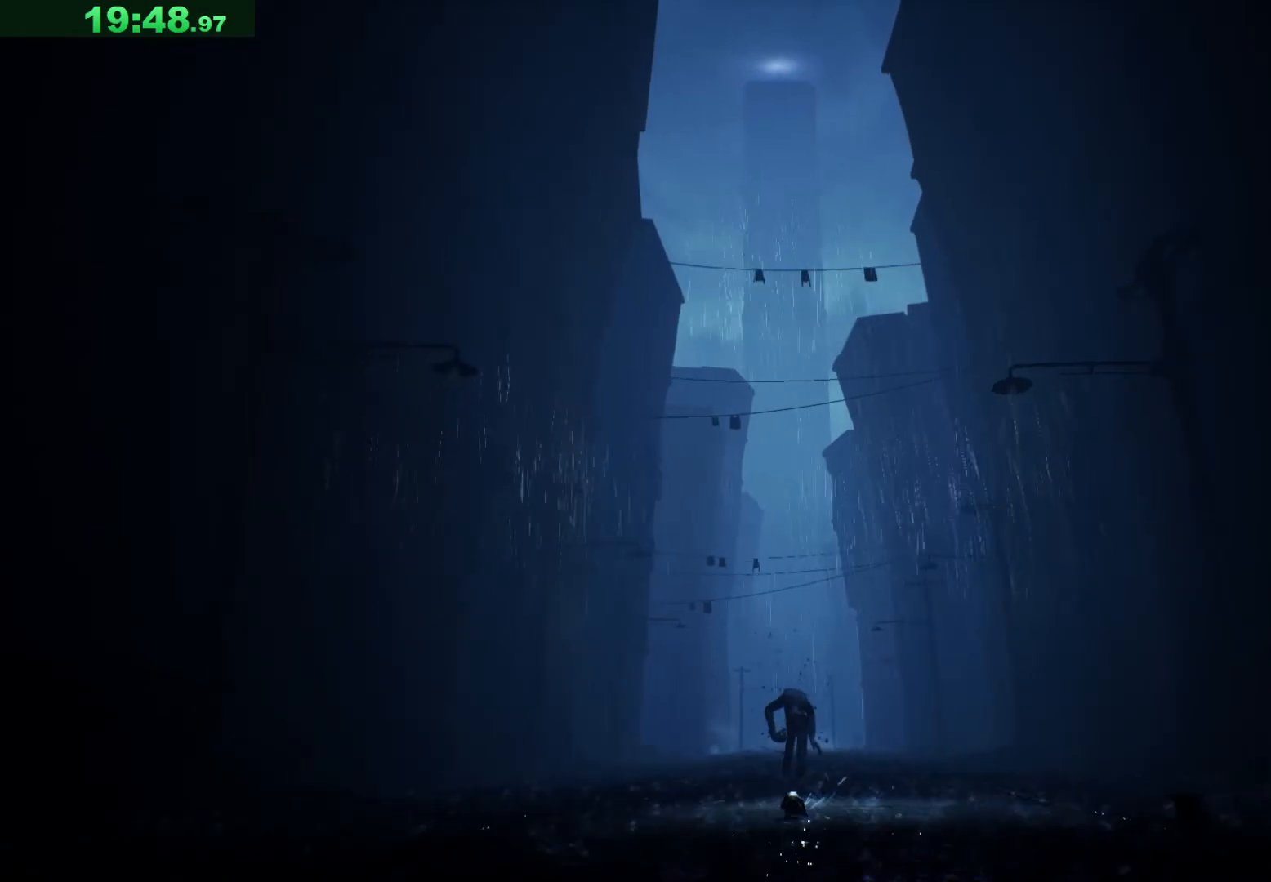
{"keys": ["d", "w"], "events": []}
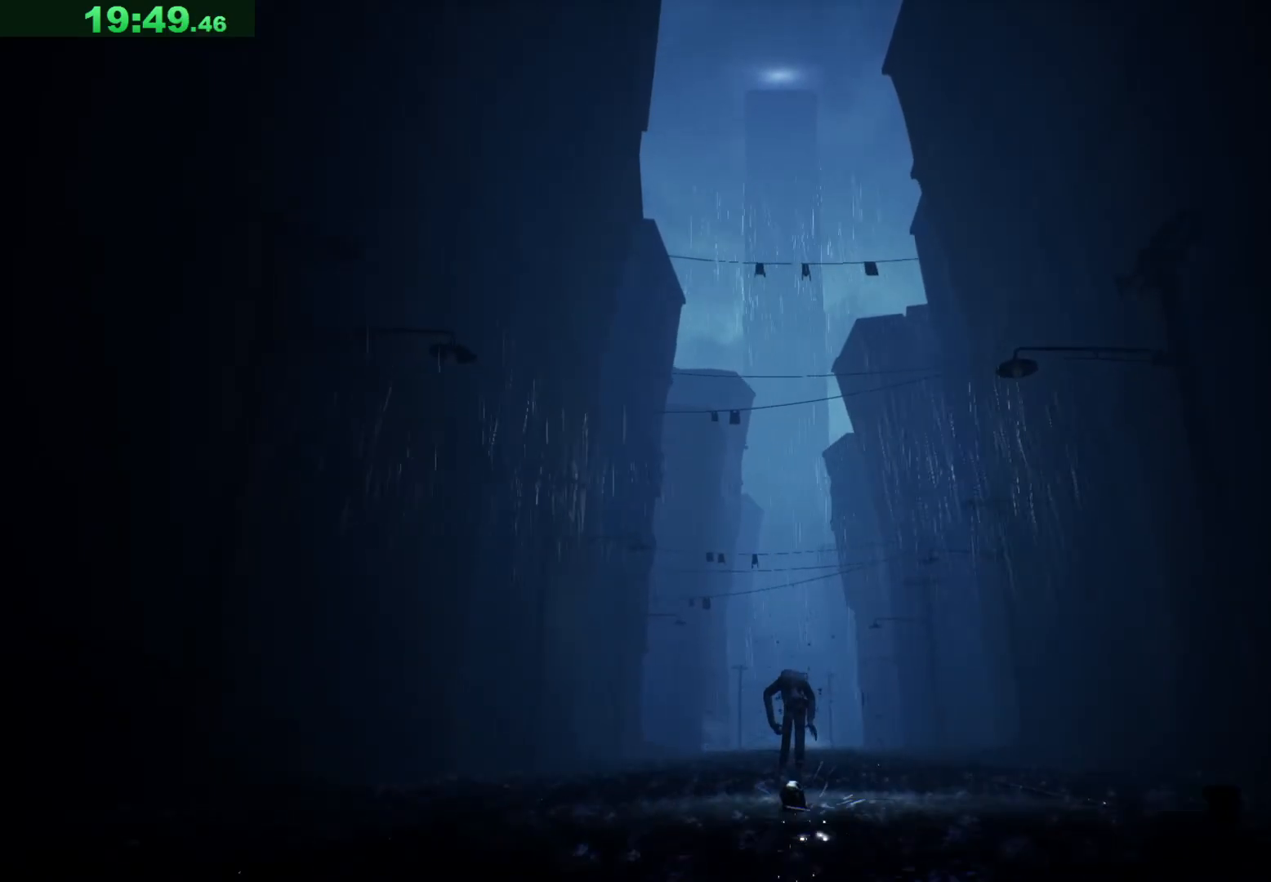
{"keys": ["d", "w"], "events": []}
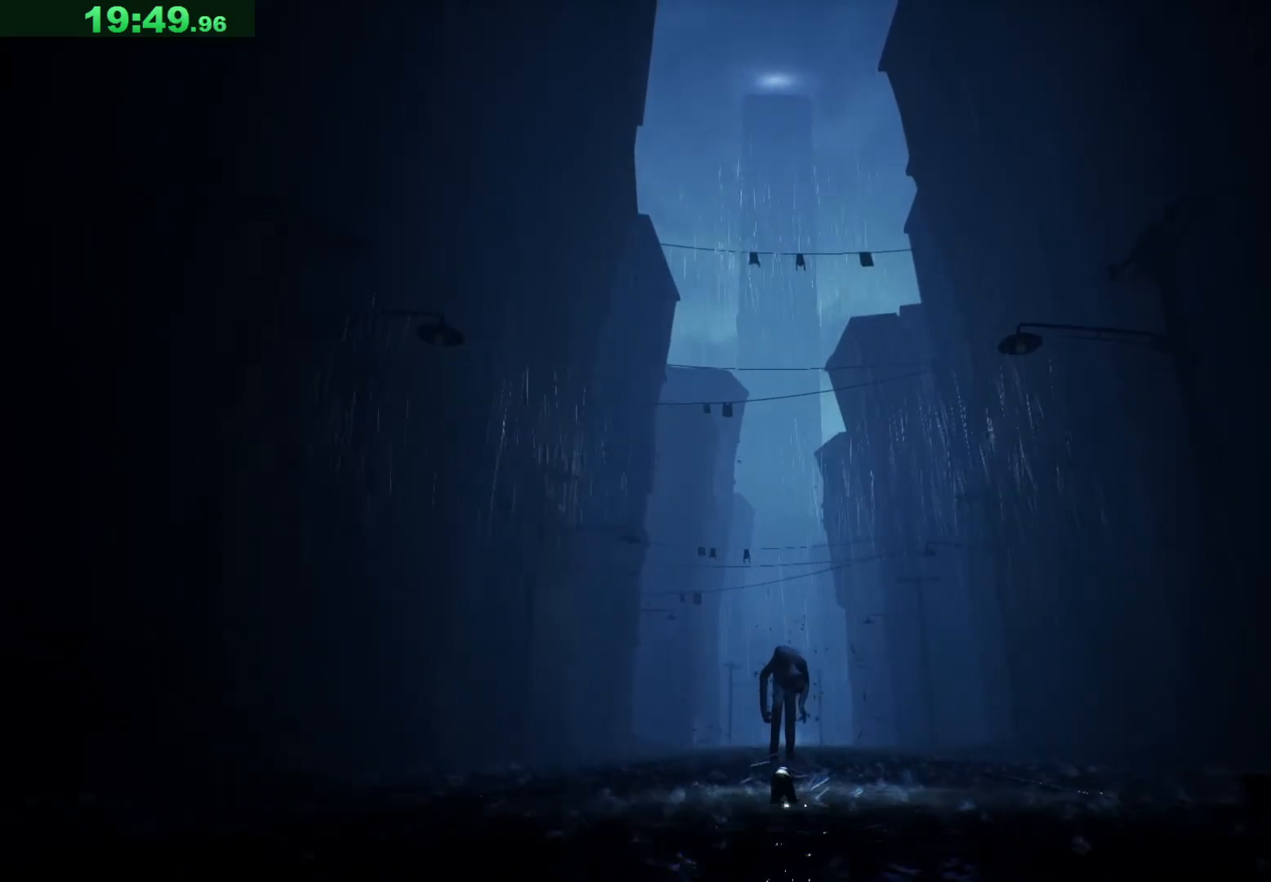
{"keys": ["d", "w"], "events": []}
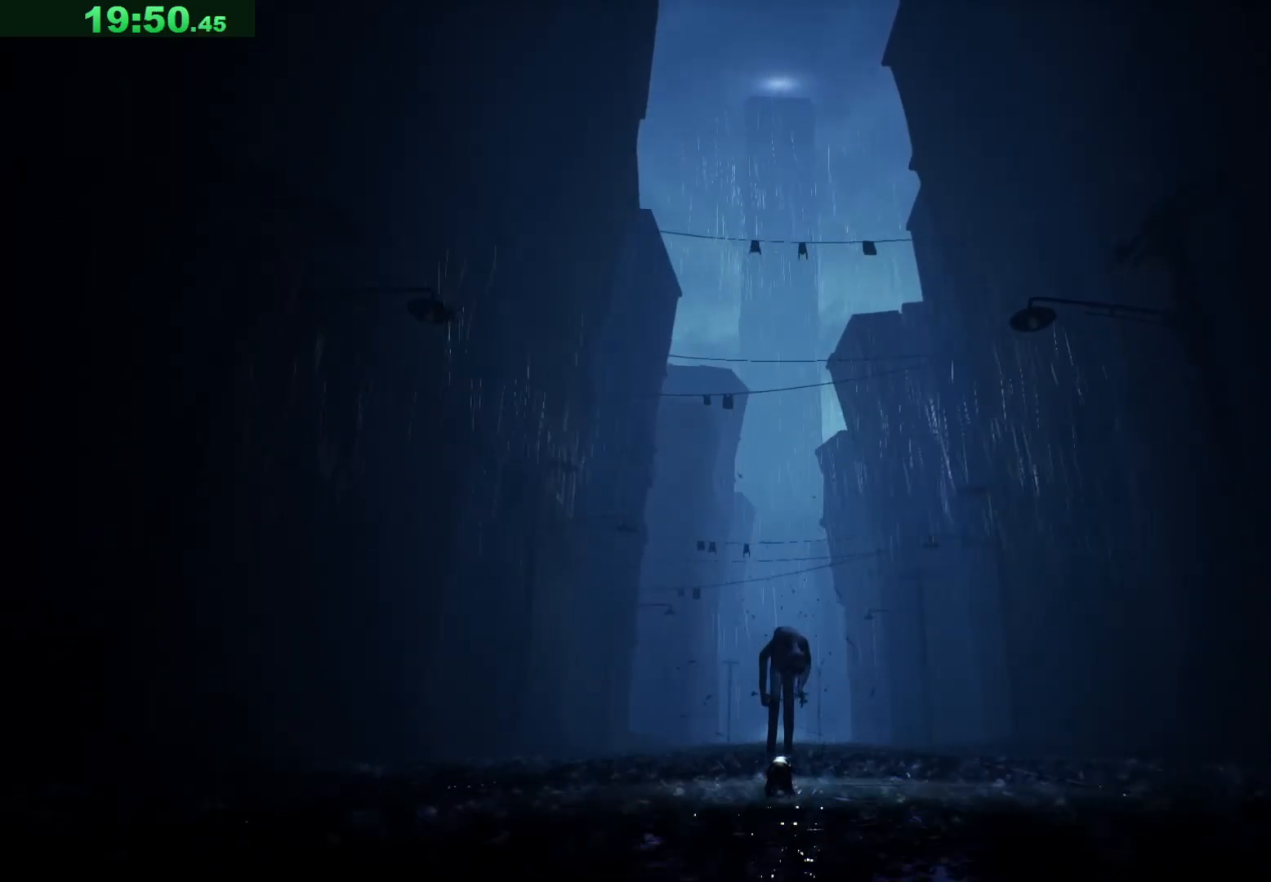
{"keys": ["d", "w"], "events": []}
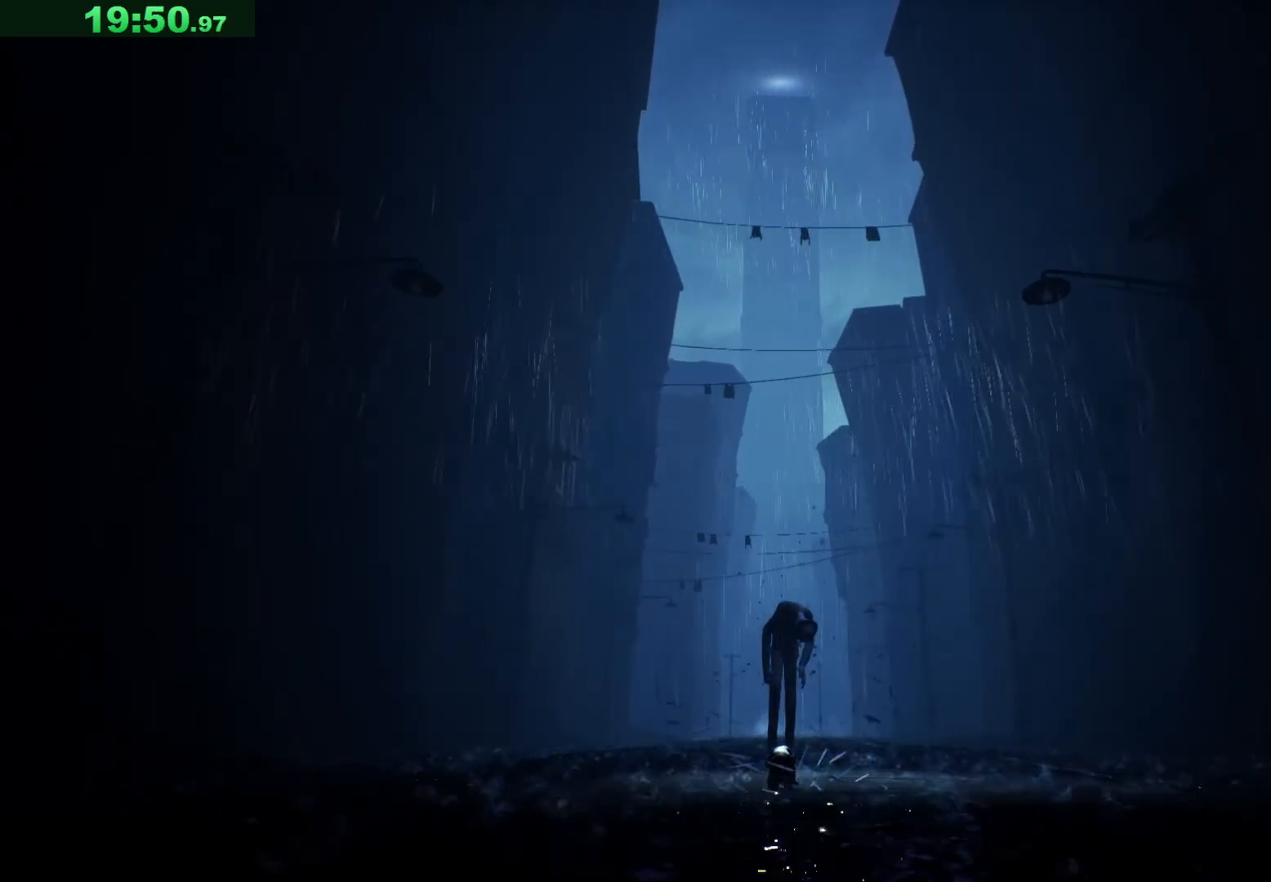
{"keys": ["d", "w"], "events": []}
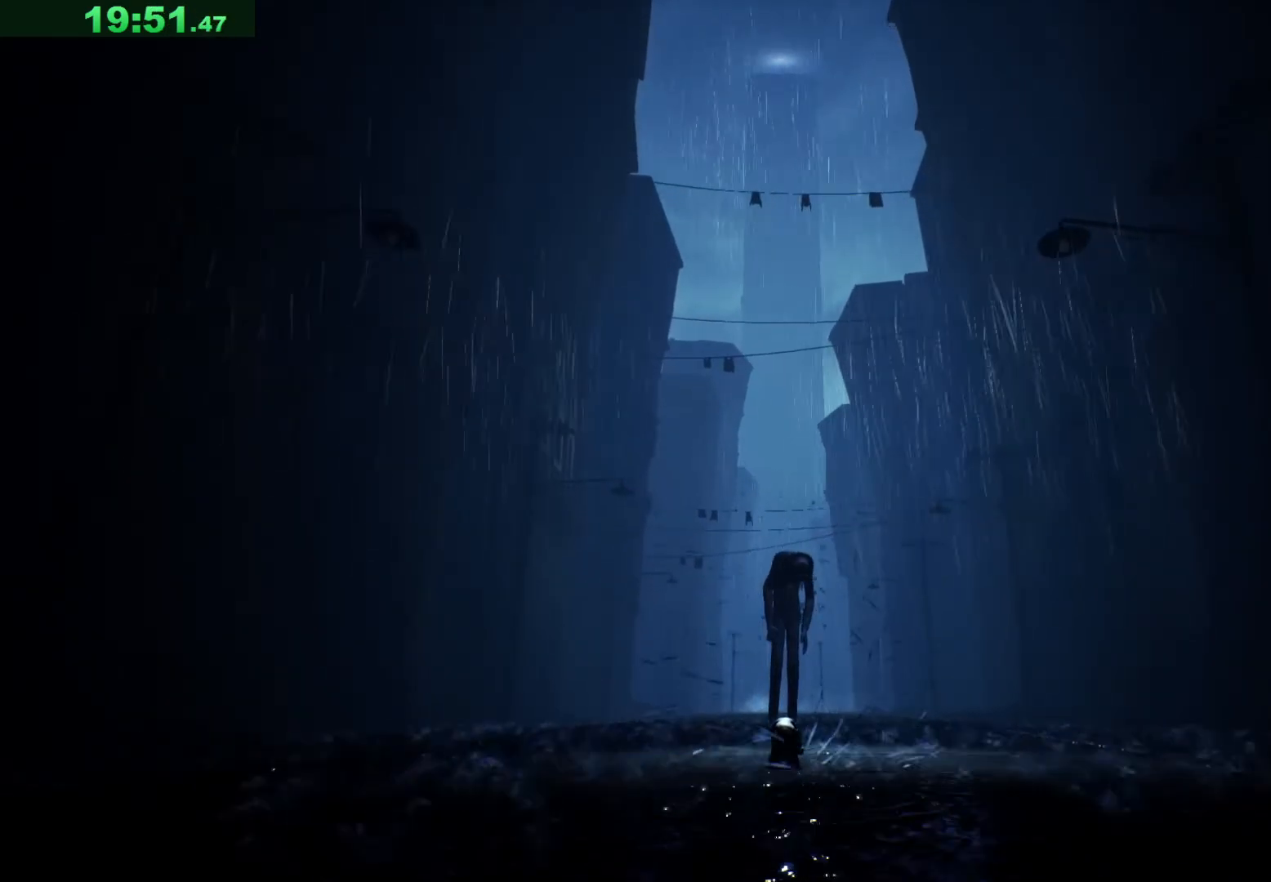
{"keys": ["d", "w"], "events": []}
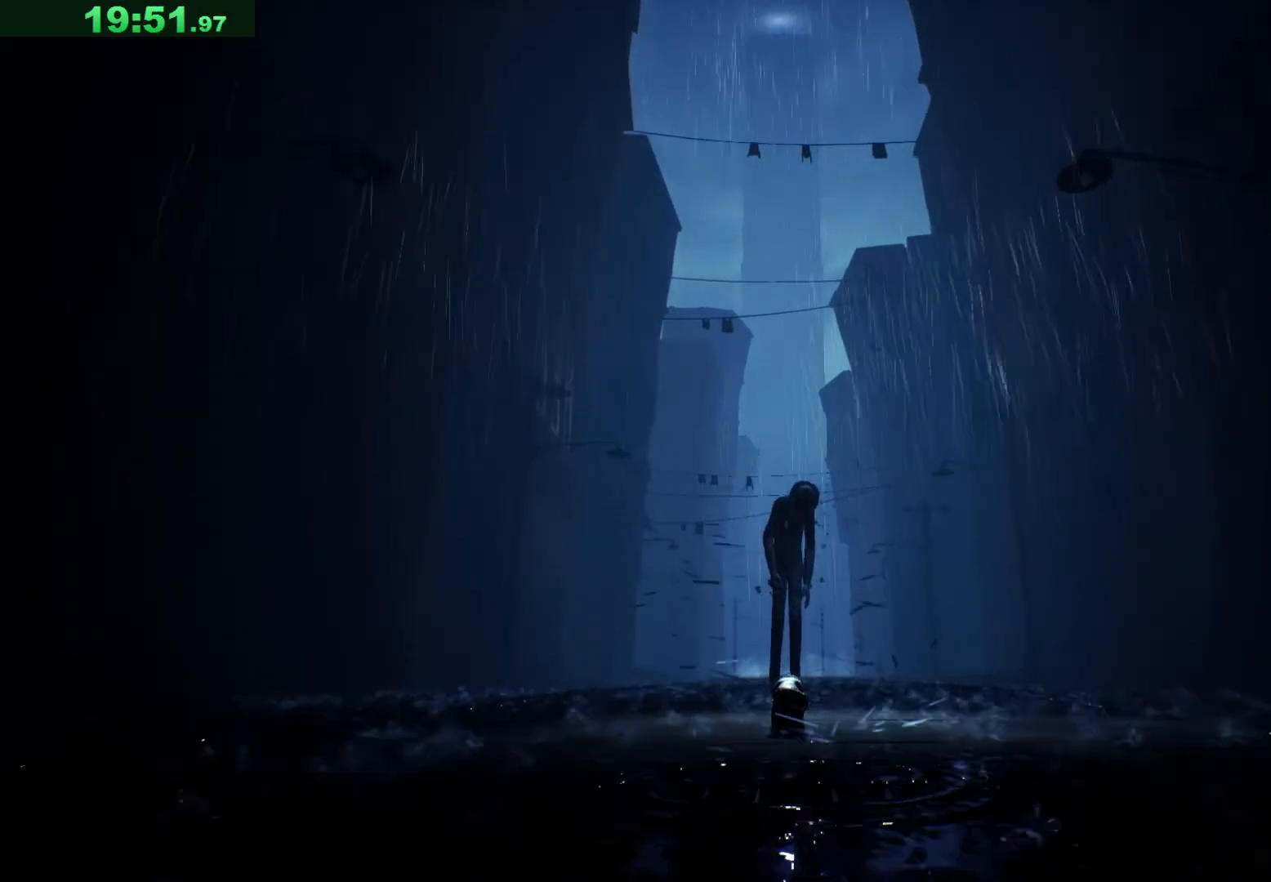
{"keys": ["d", "w"], "events": []}
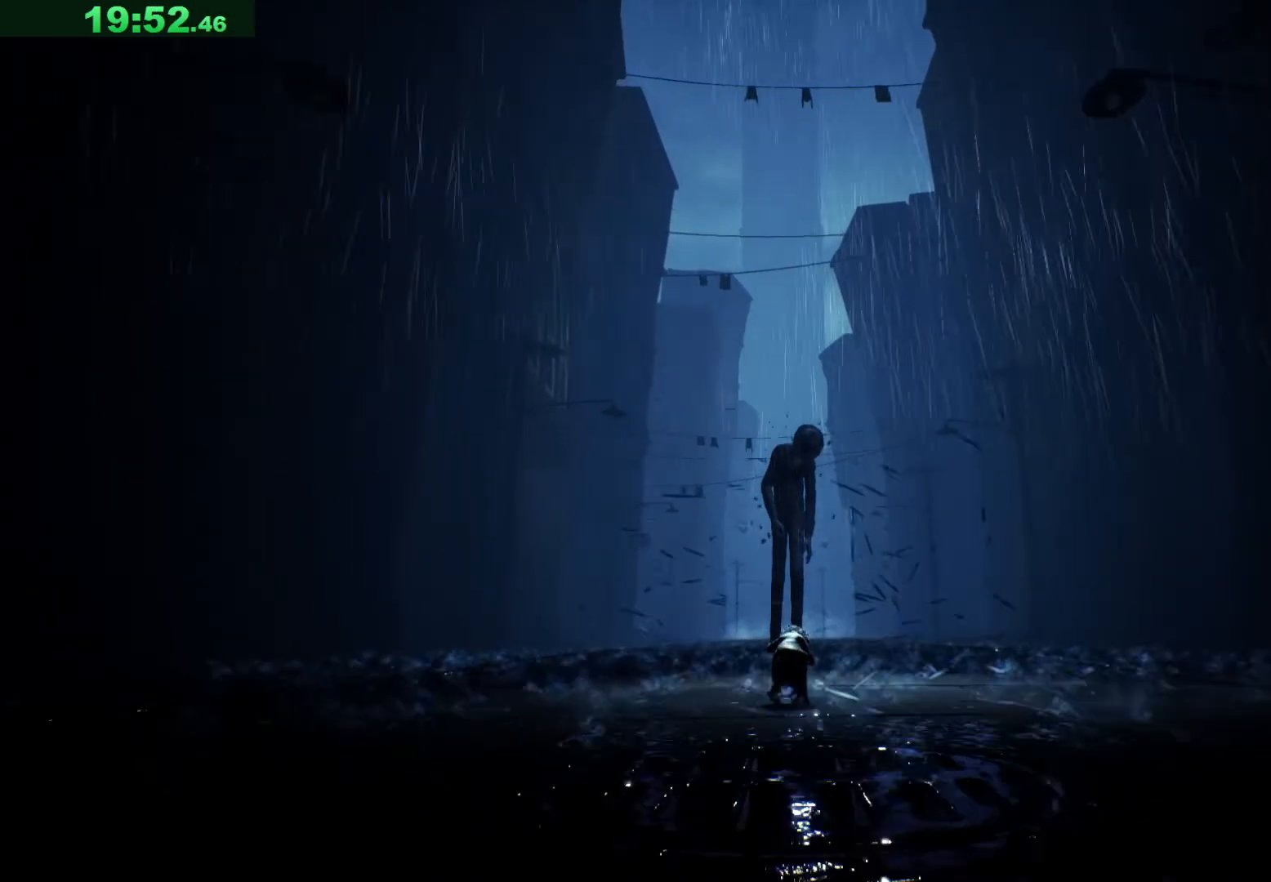
{"keys": ["d", "w"], "events": []}
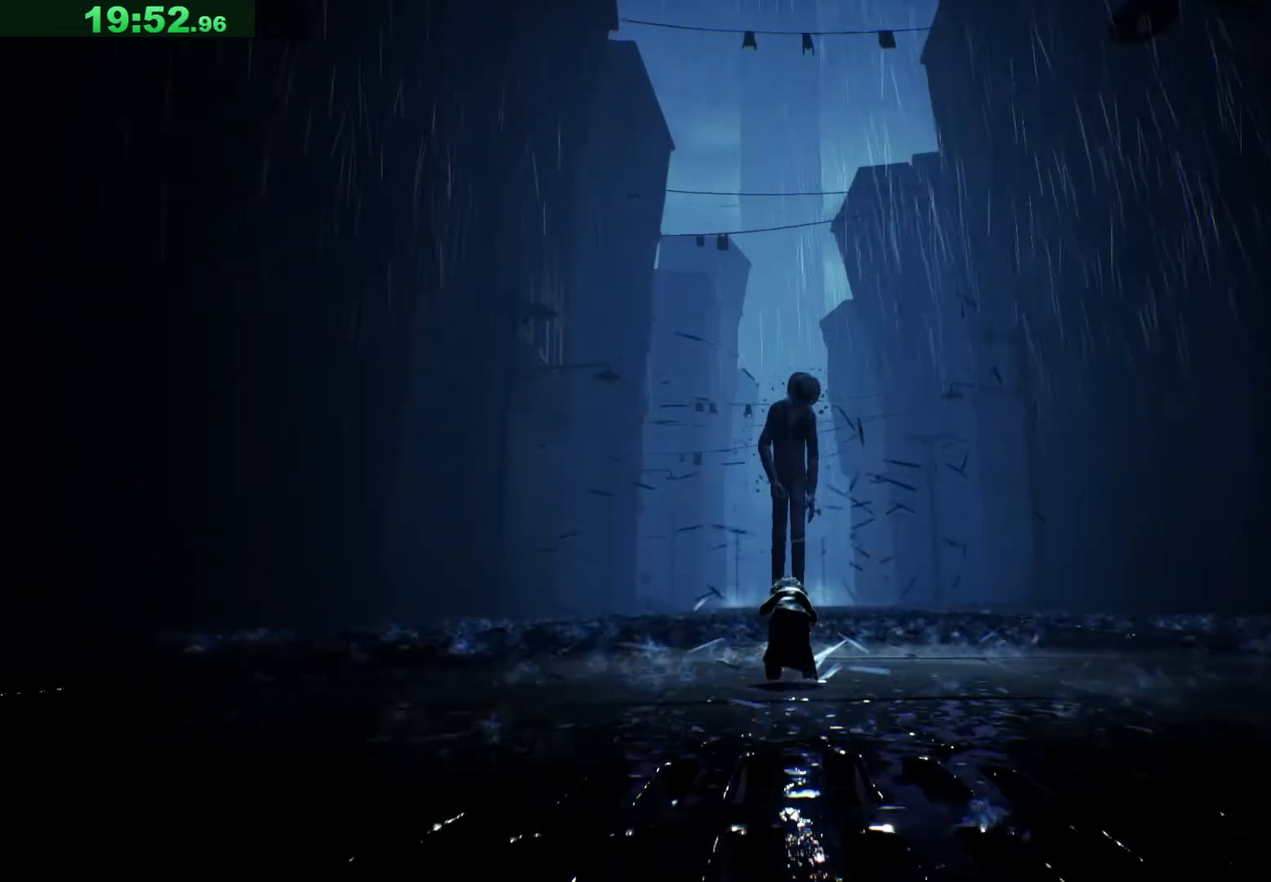
{"keys": ["d", "w"], "events": []}
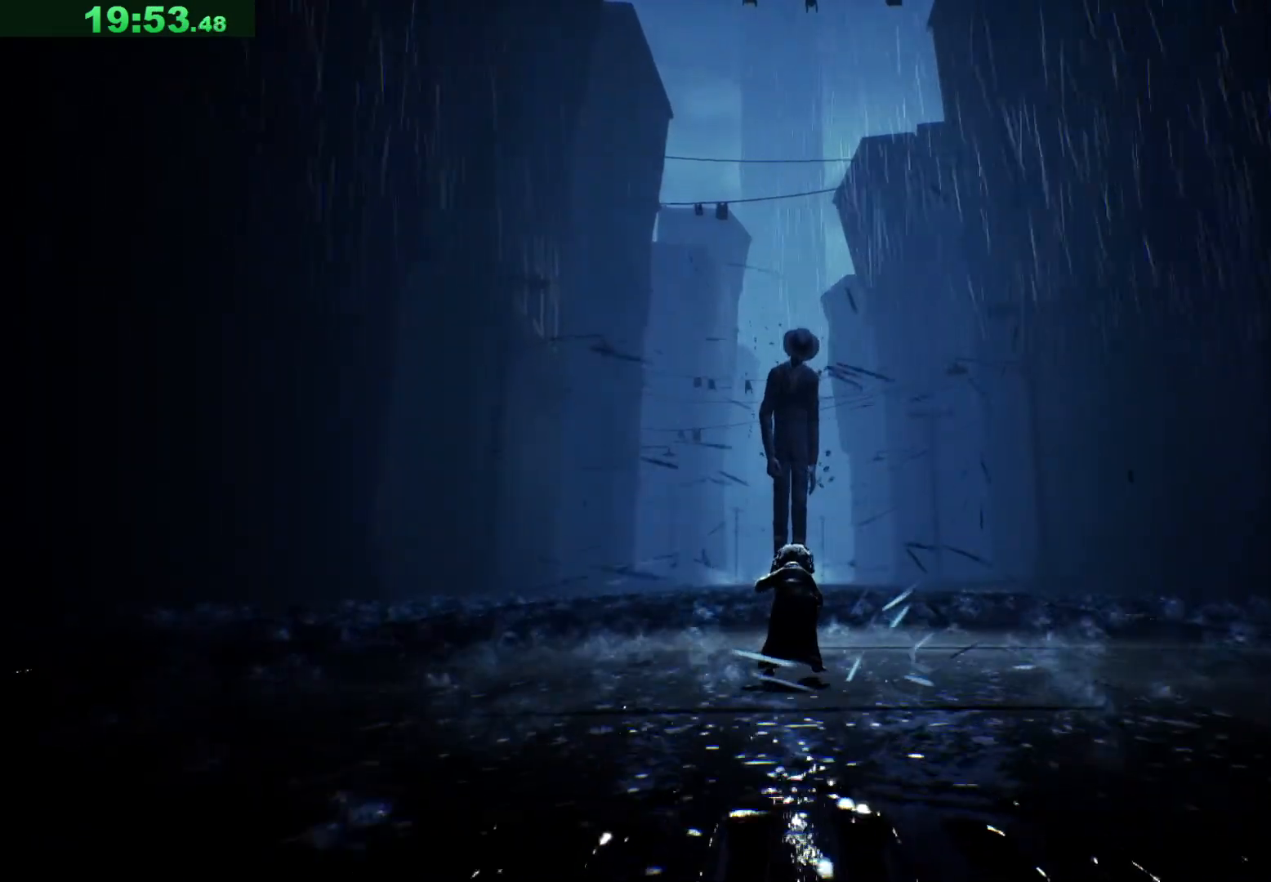
{"keys": ["d", "w"], "events": []}
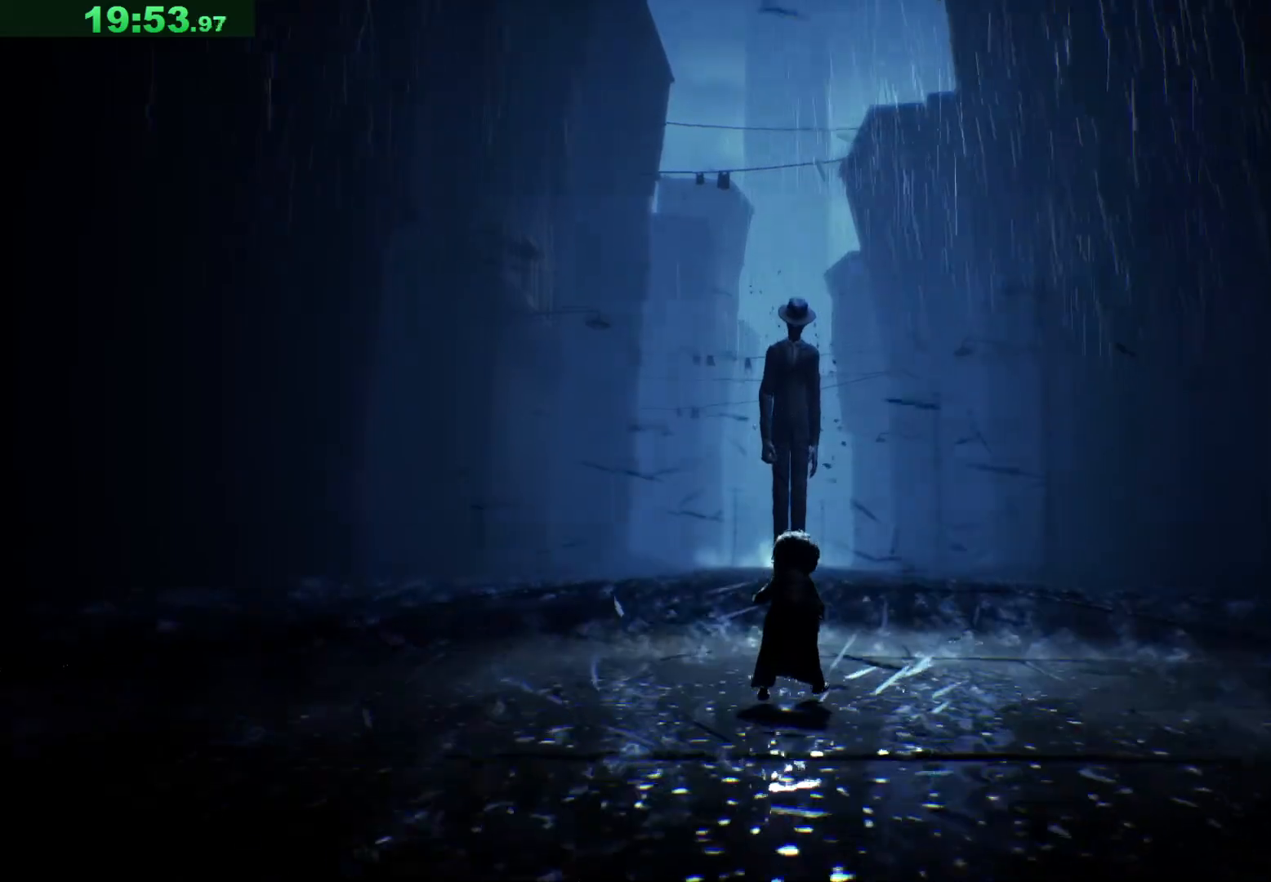
{"keys": ["d", "w"], "events": []}
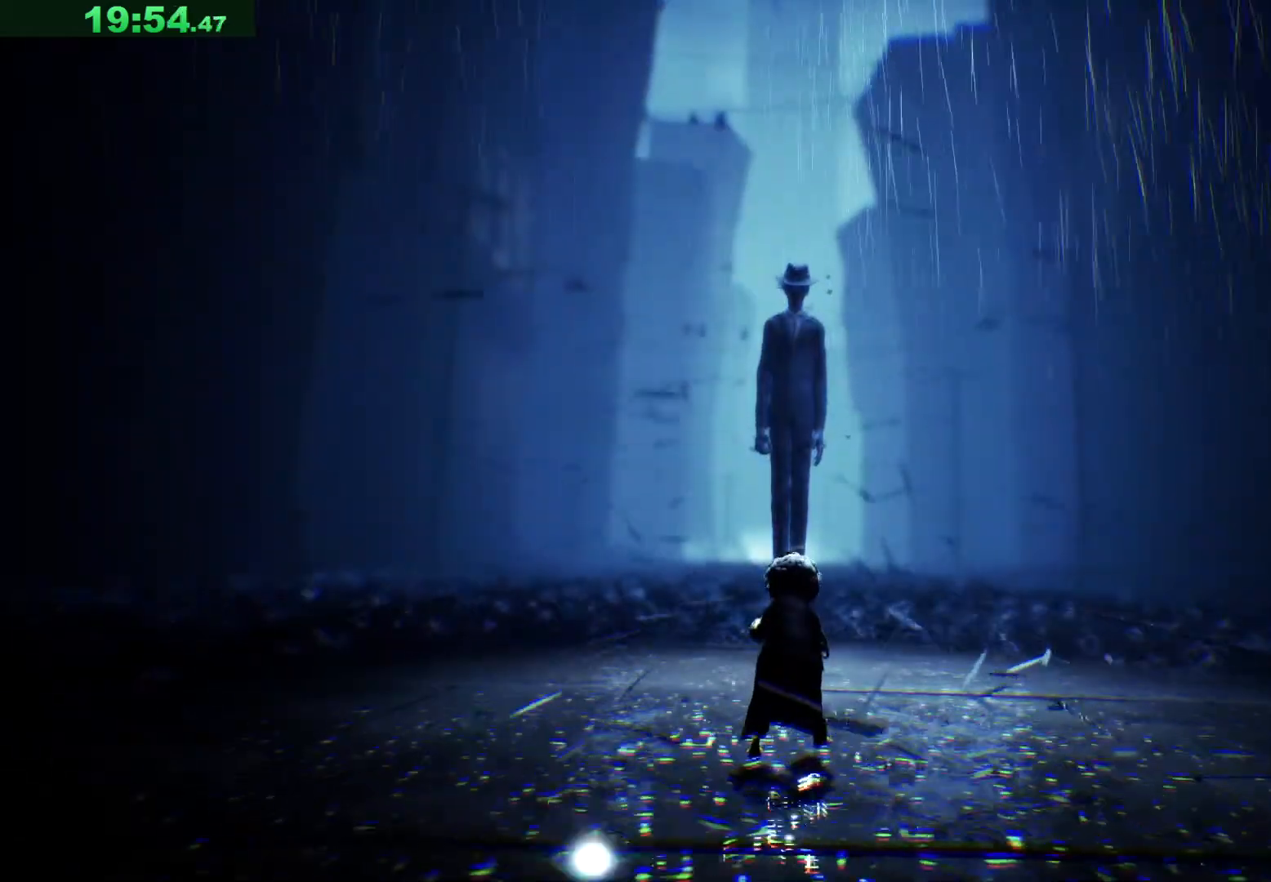
{"keys": ["d", "w"], "events": []}
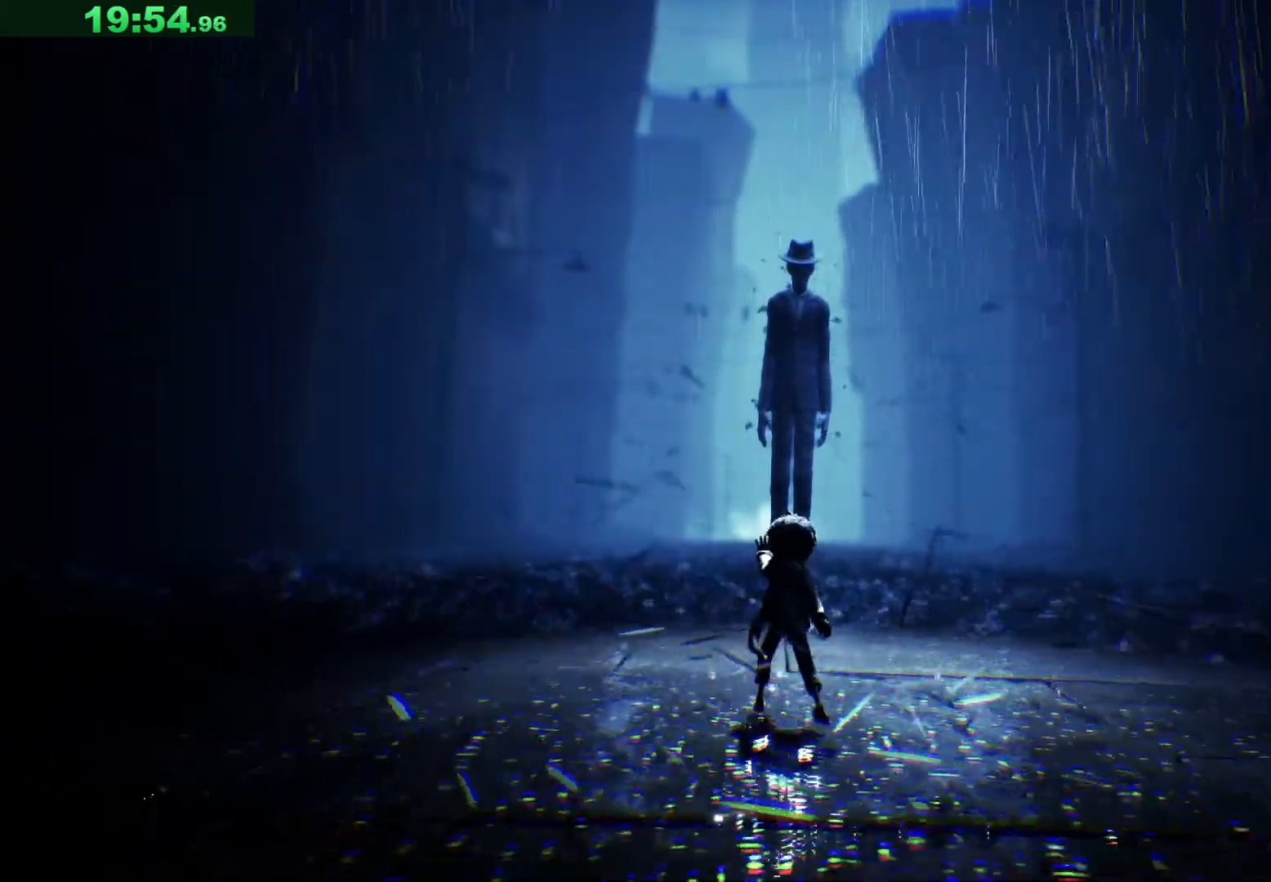
{"keys": ["d", "w"], "events": []}
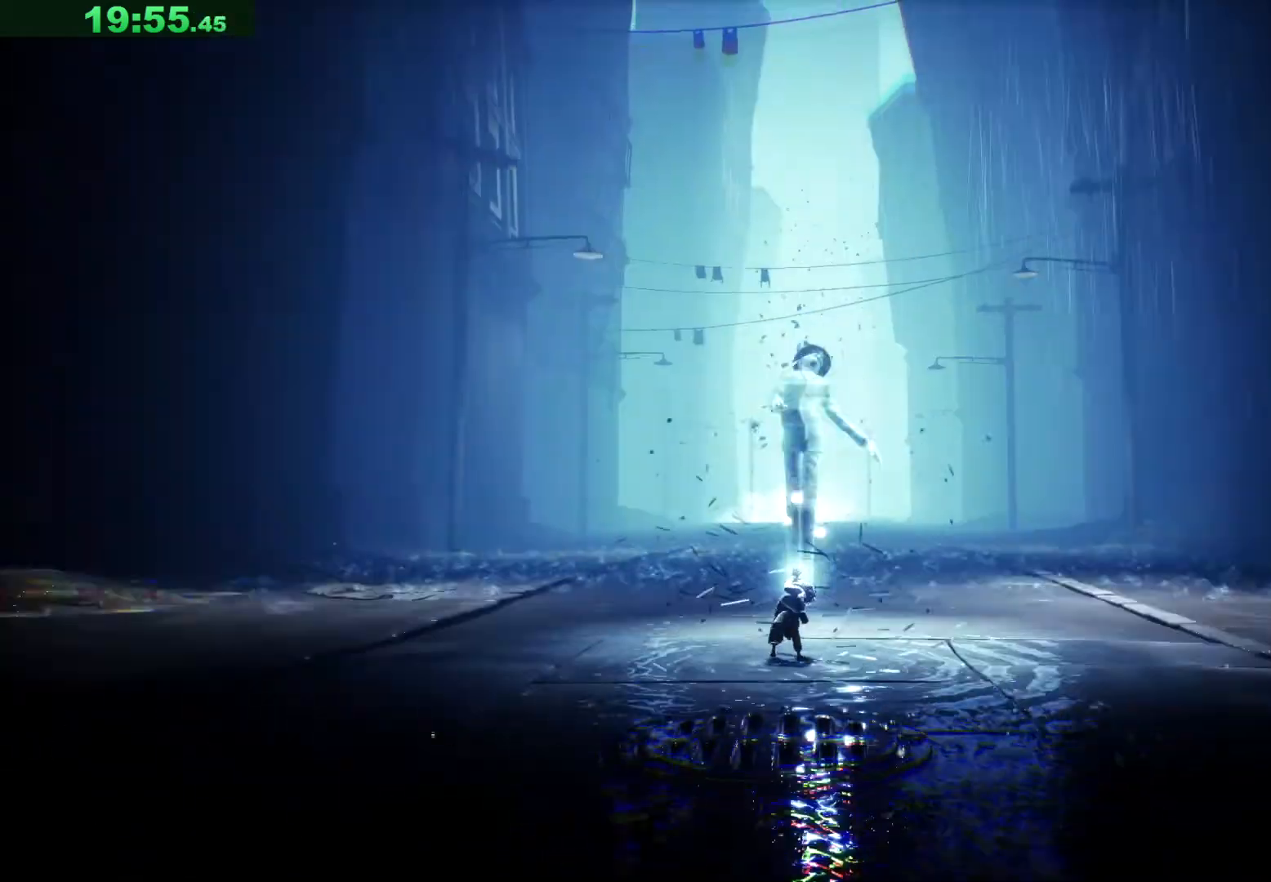
{"keys": ["d", "w"], "events": []}
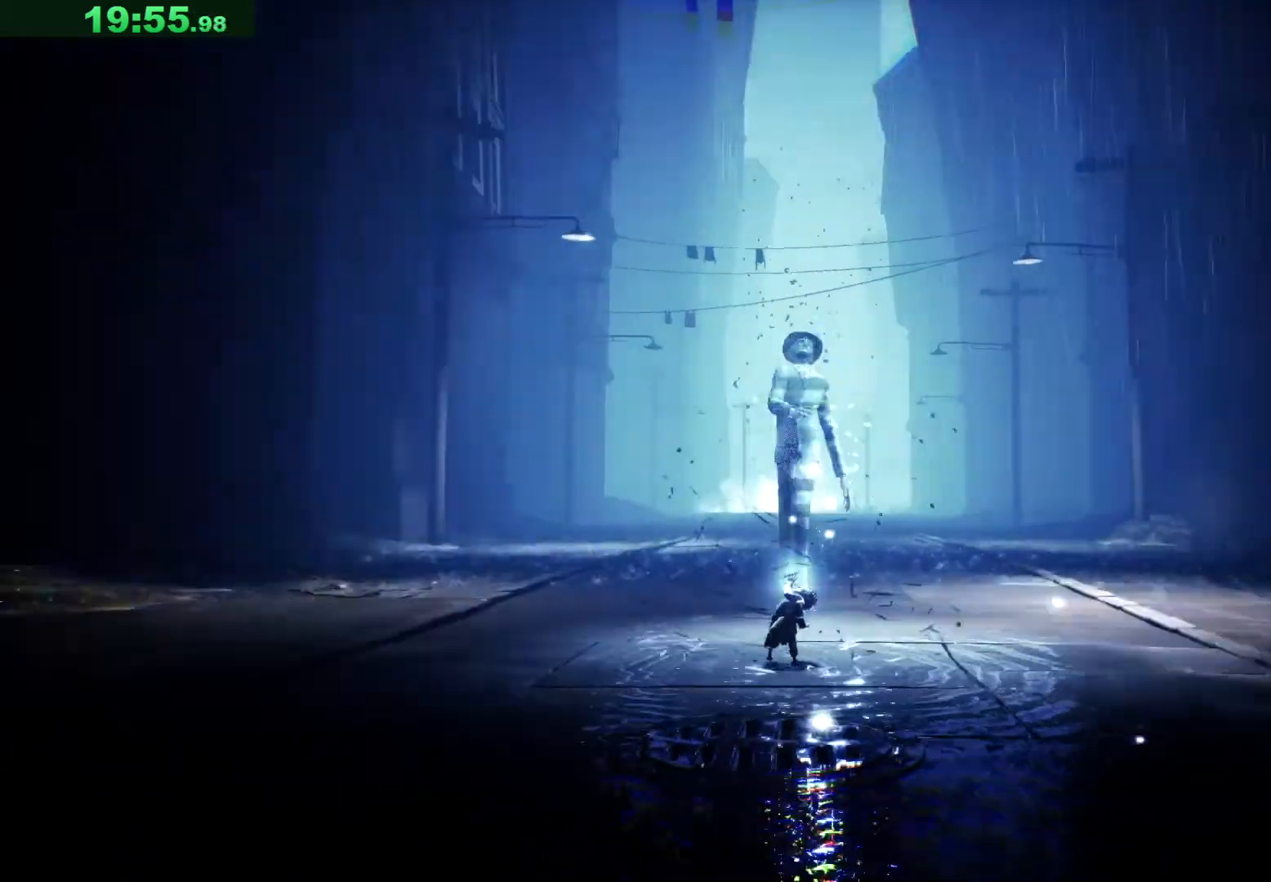
{"keys": ["d", "w"], "events": []}
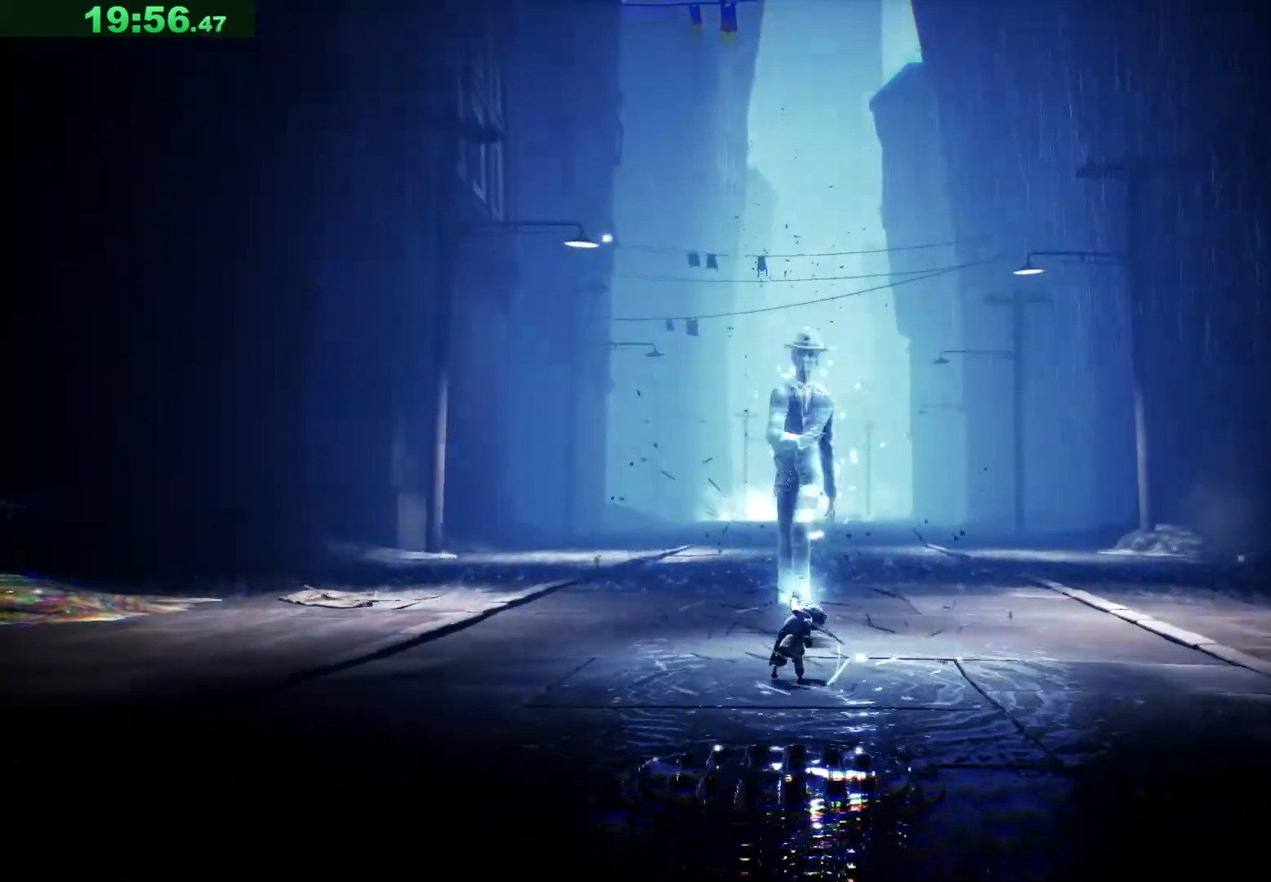
{"keys": ["d", "w"], "events": []}
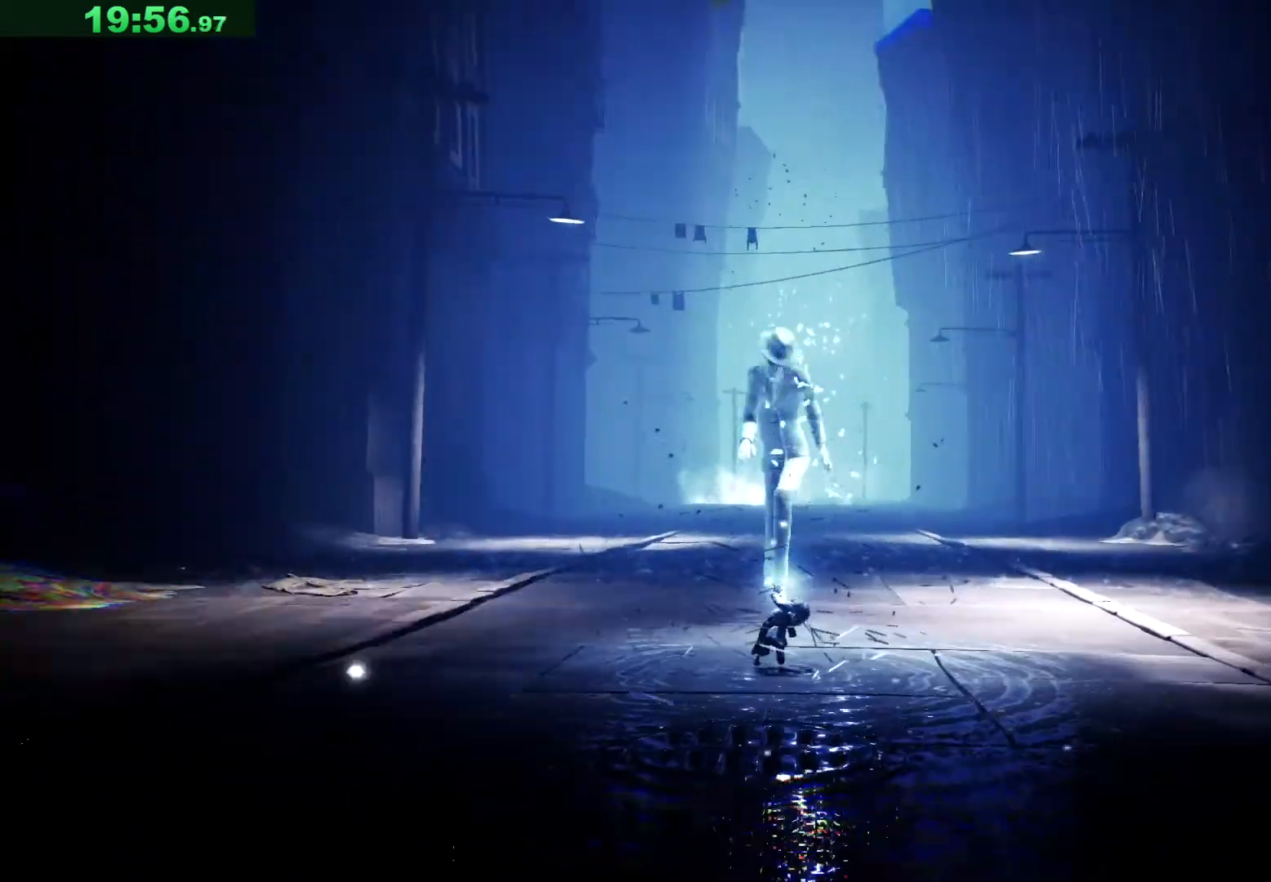
{"keys": ["d", "w"], "events": []}
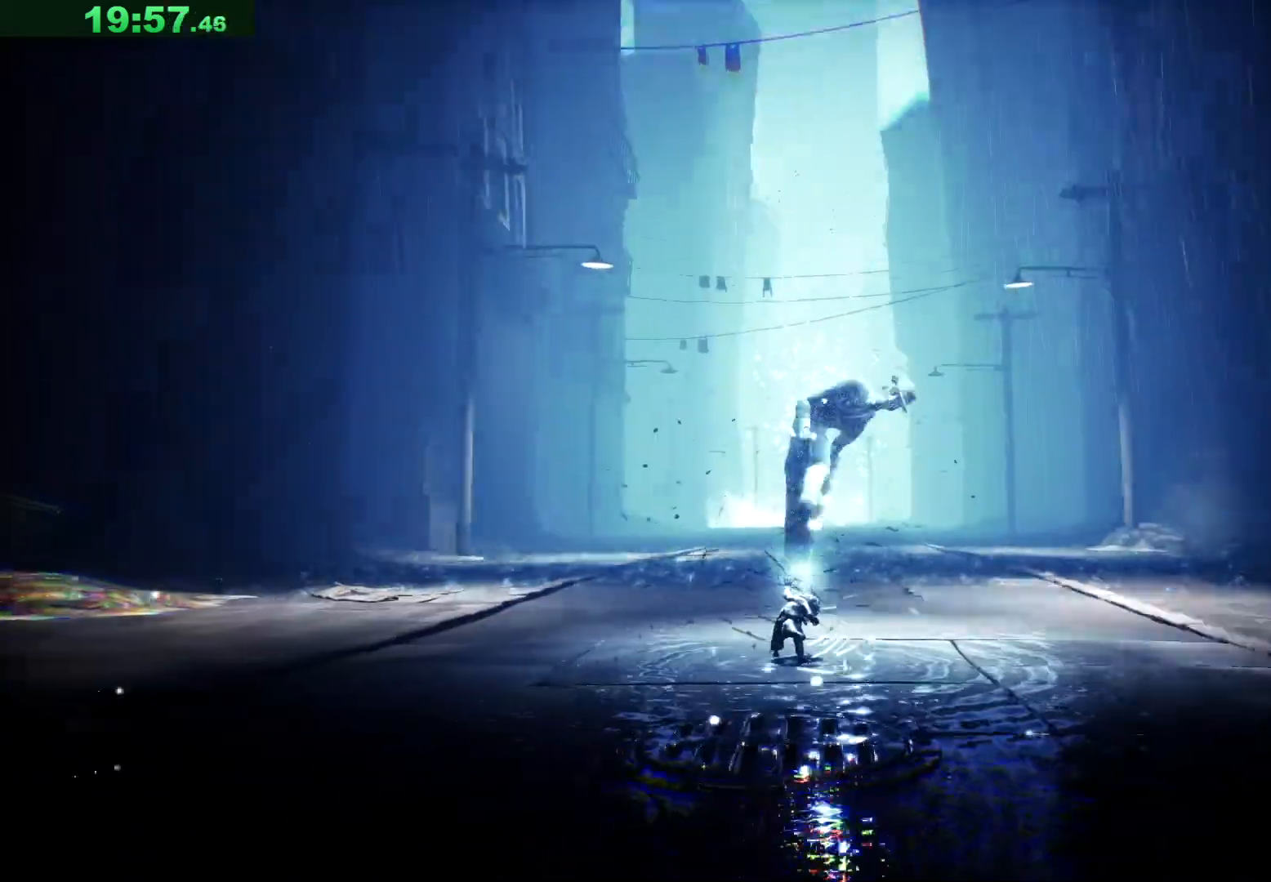
{"keys": ["d", "w"], "events": []}
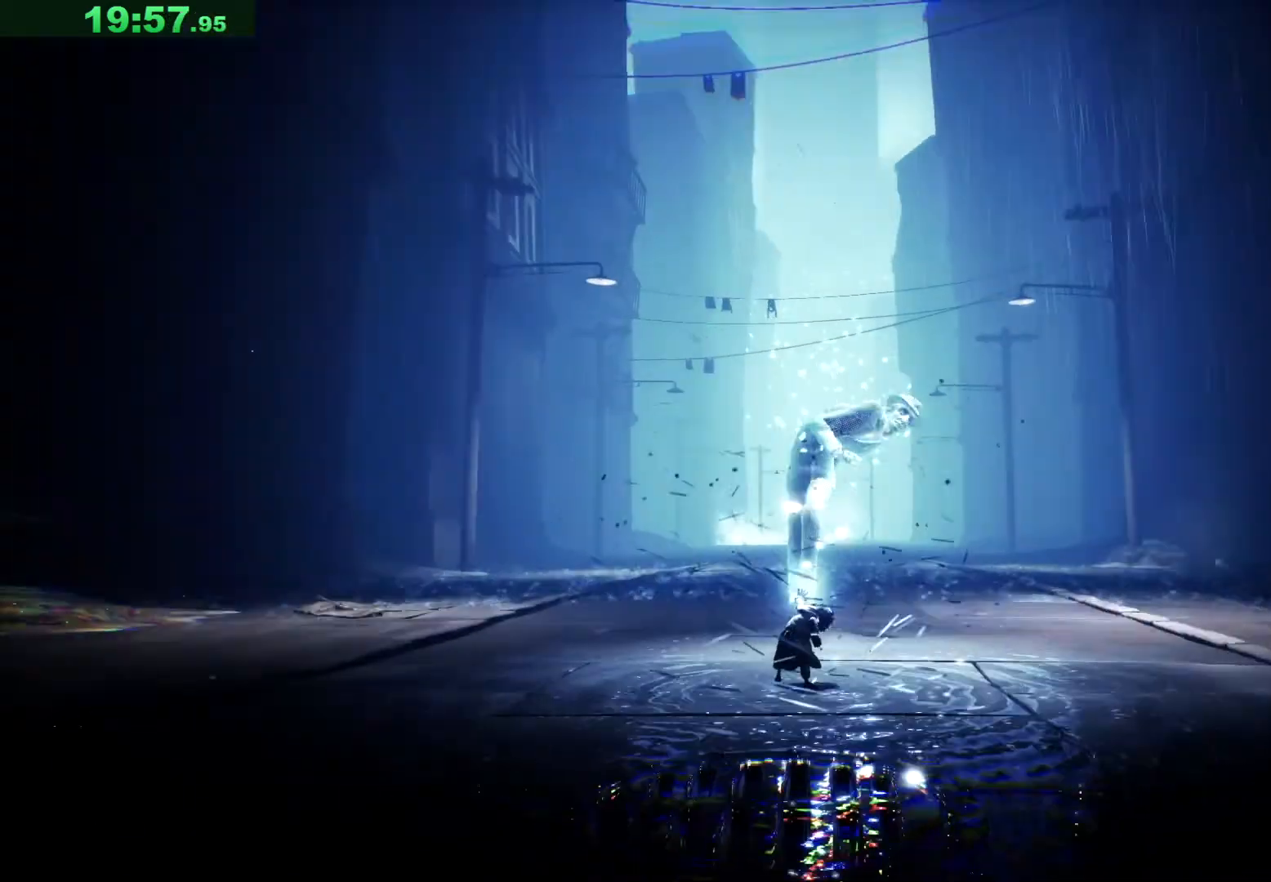
{"keys": ["d", "w"], "events": []}